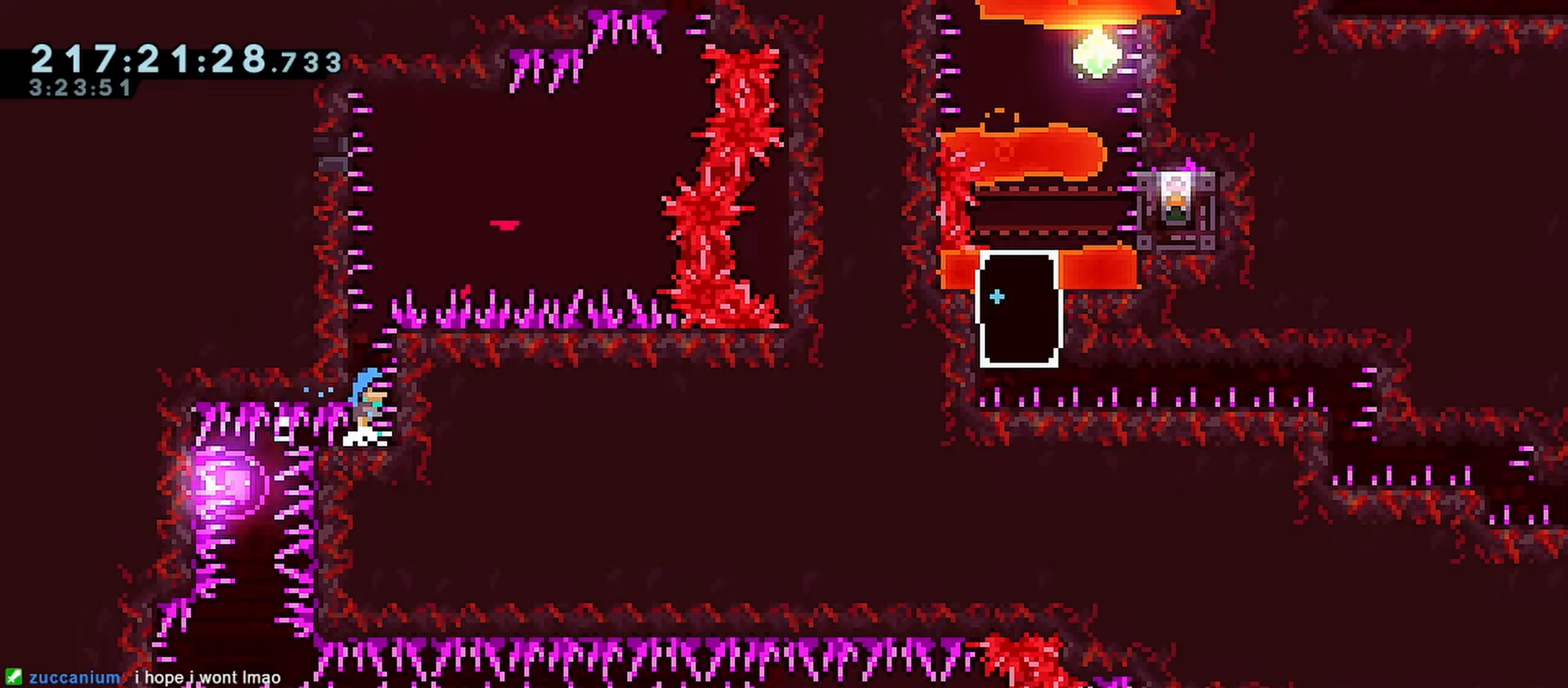
Gameplay with keyboard; each line is a JSON object with the keys held at the frame after it. "events" lists presses ("down") and releases ("up") of "dash", "demo", "down", "grab", "jump", "jump2", "left", "menu", "right" and "up" between this image and that frame as [ms after this image, input, new state], when the widget could be followed in between. No other keys are recorded. Mouse input is not recorded. Key names are as the overlay labels them; some are game actions (e.g. jump) rather than physical keys.
{"keys": ["grab", "jump", "up"], "events": [[33, "jump", "down"], [133, "grab", "down"], [167, "left", "down"], [350, "up", "down"], [500, "left", "up"]]}
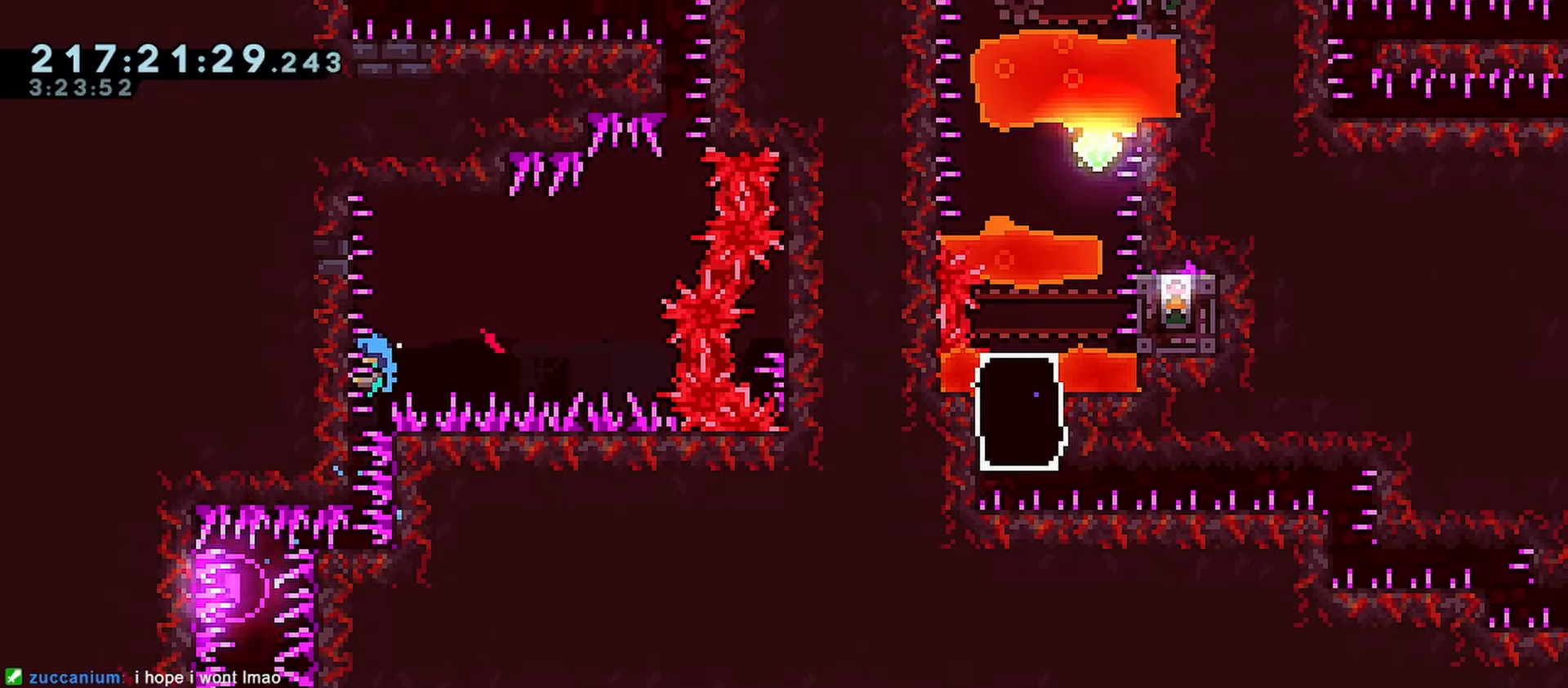
{"keys": ["grab", "up"], "events": [[150, "jump", "up"]]}
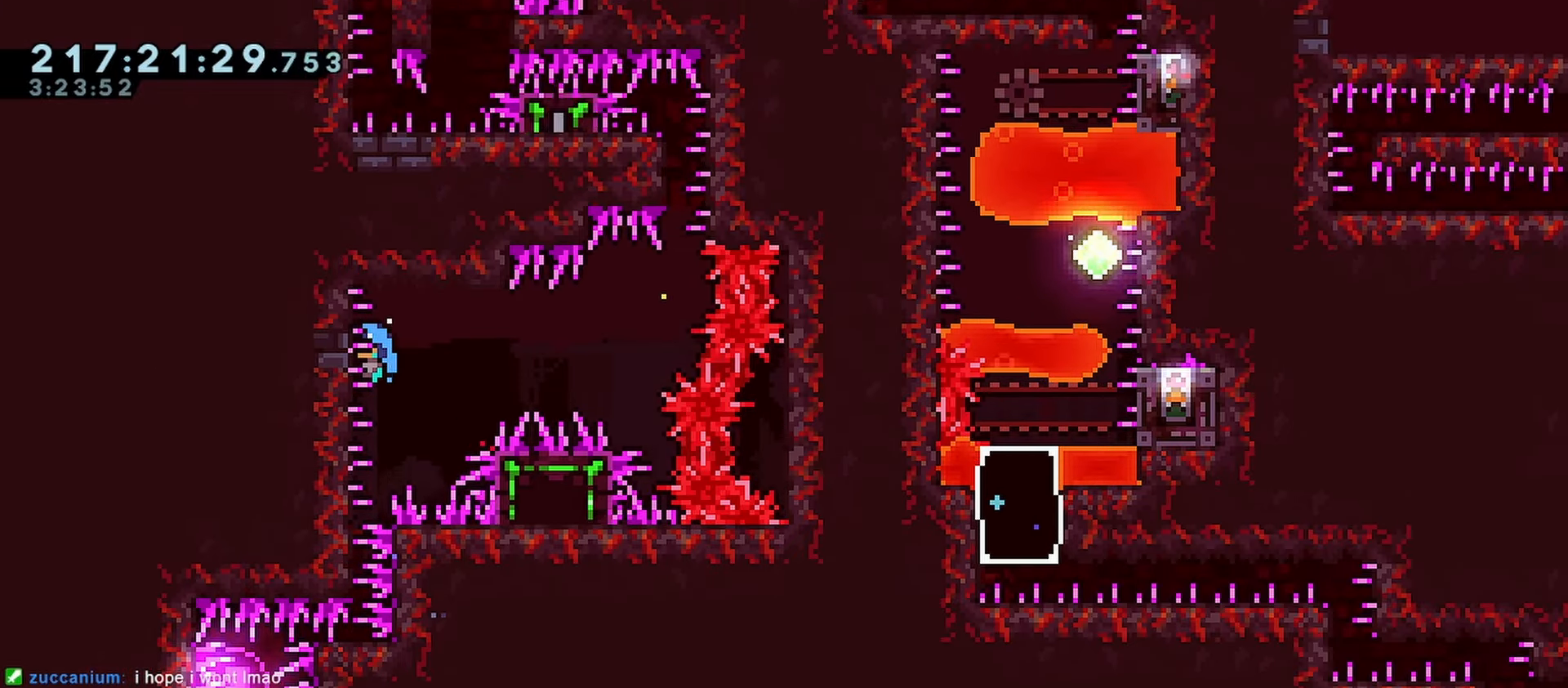
{"keys": ["grab"], "events": [[17, "up", "up"], [300, "up", "down"], [350, "up", "up"]]}
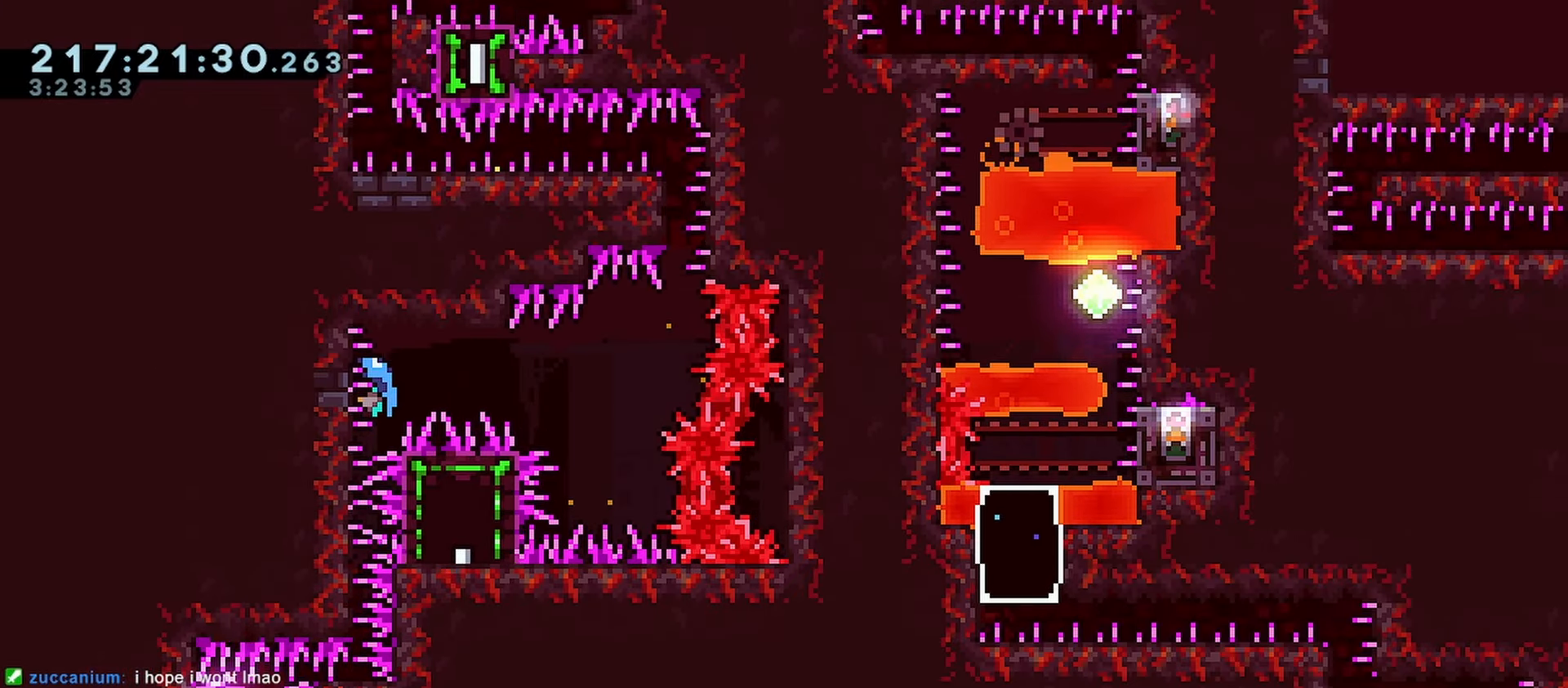
{"keys": ["grab"], "events": [[83, "up", "down"], [133, "up", "up"]]}
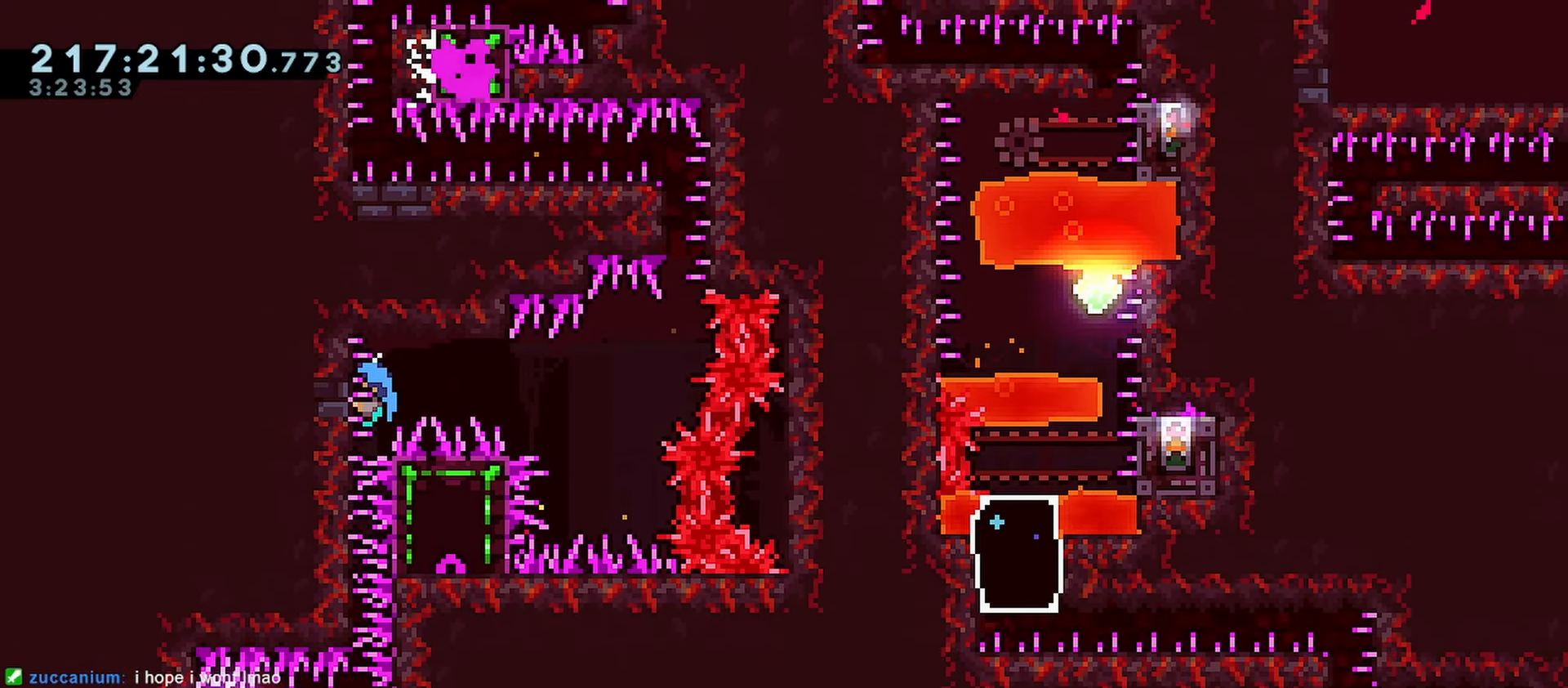
{"keys": ["grab"], "events": [[133, "up", "down"], [183, "up", "up"], [417, "up", "down"], [467, "up", "up"]]}
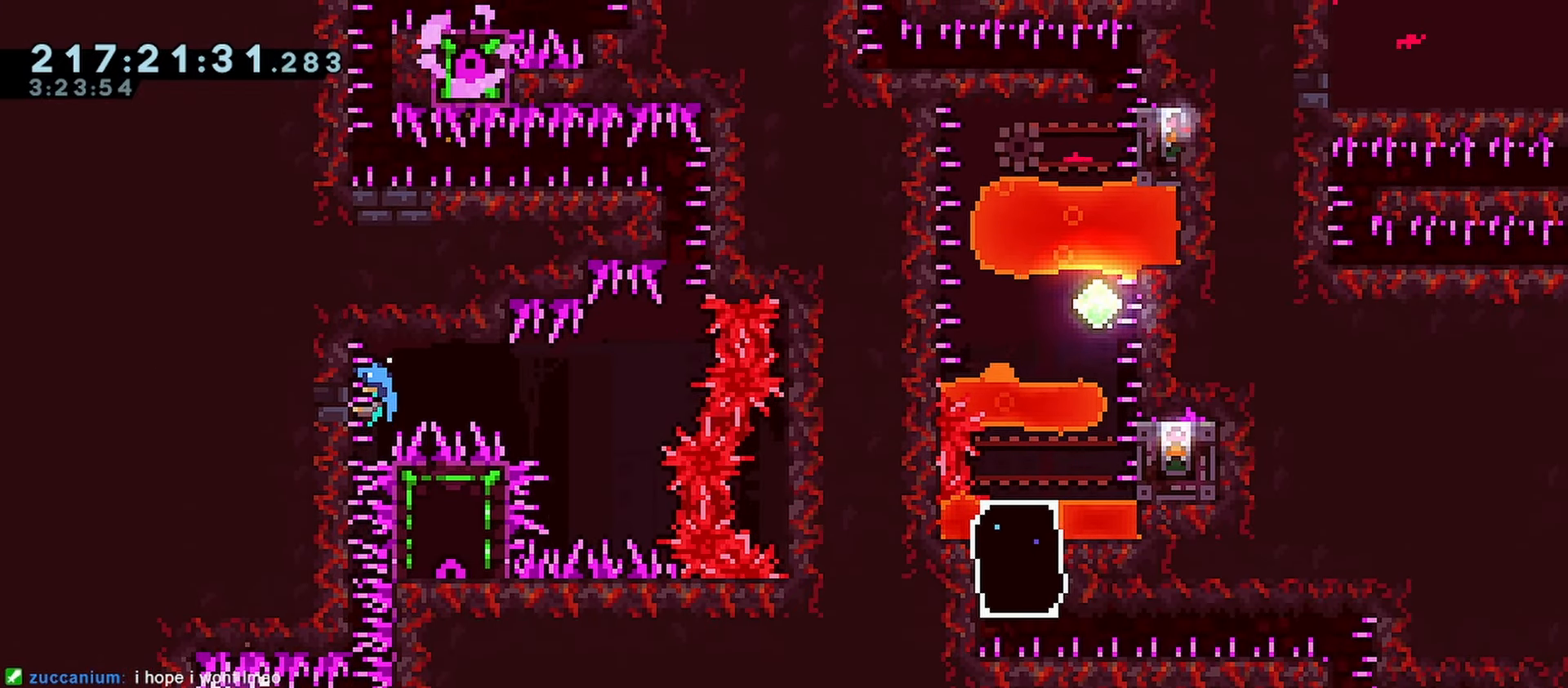
{"keys": ["grab", "jump", "right"], "events": [[250, "right", "down"], [483, "jump", "down"]]}
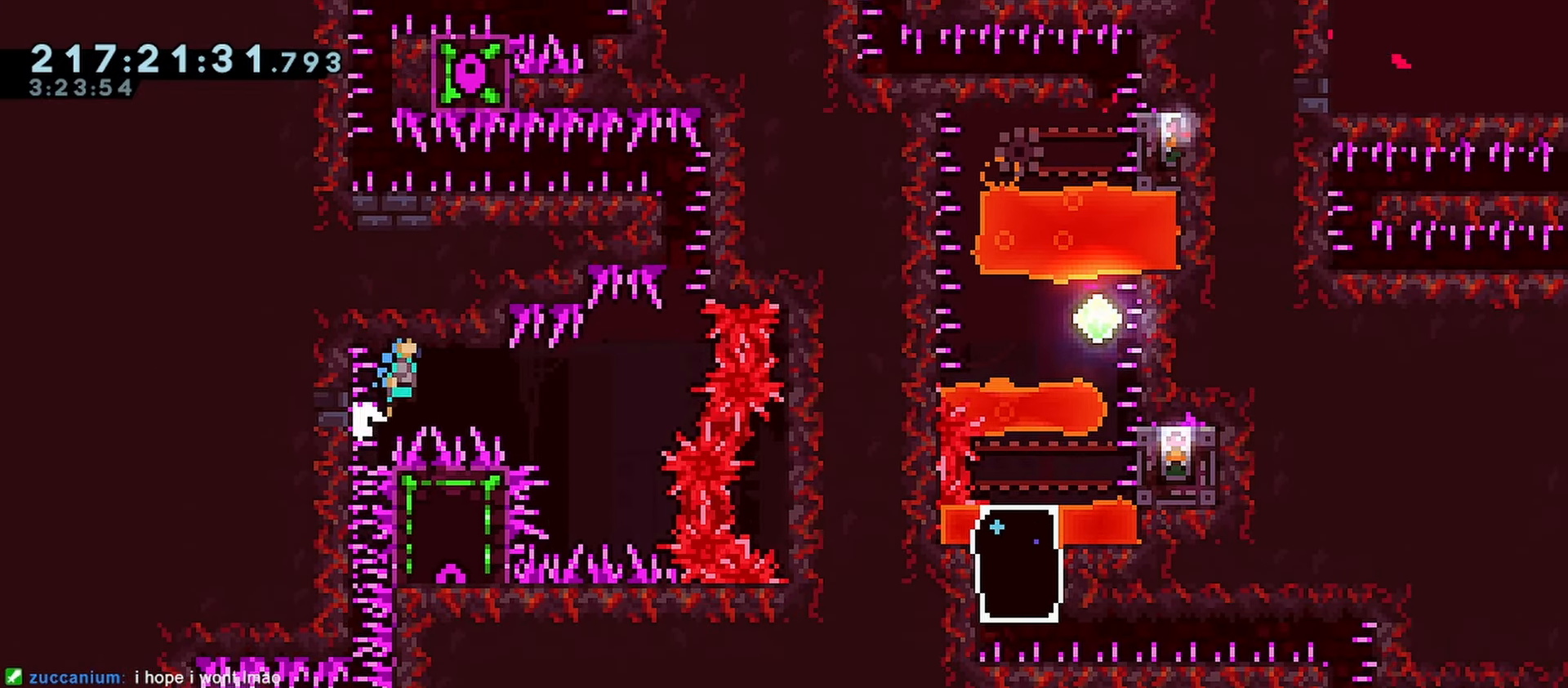
{"keys": ["grab", "jump", "jump2", "right"], "events": [[267, "jump2", "down"]]}
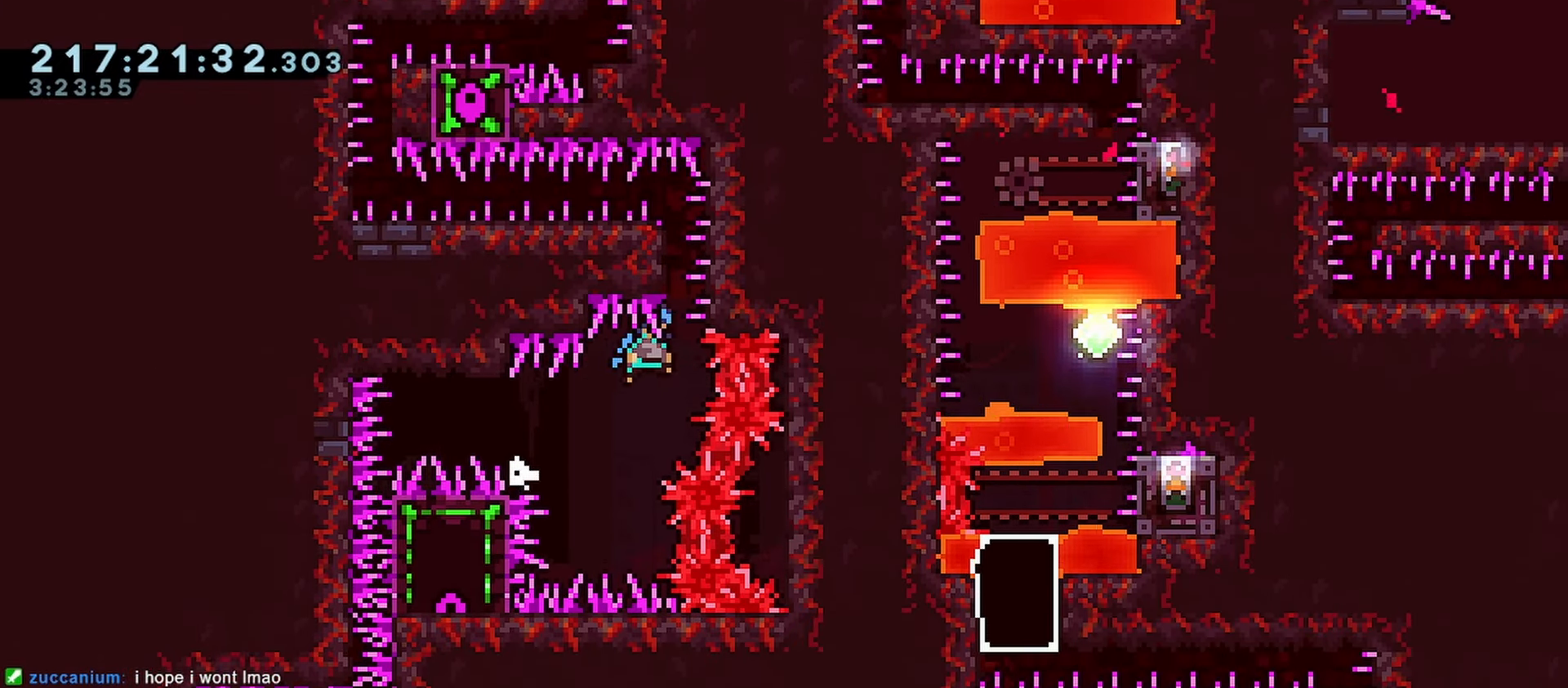
{"keys": ["grab"], "events": [[233, "jump", "up"], [233, "jump2", "up"], [283, "right", "up"], [283, "up", "down"], [417, "up", "up"]]}
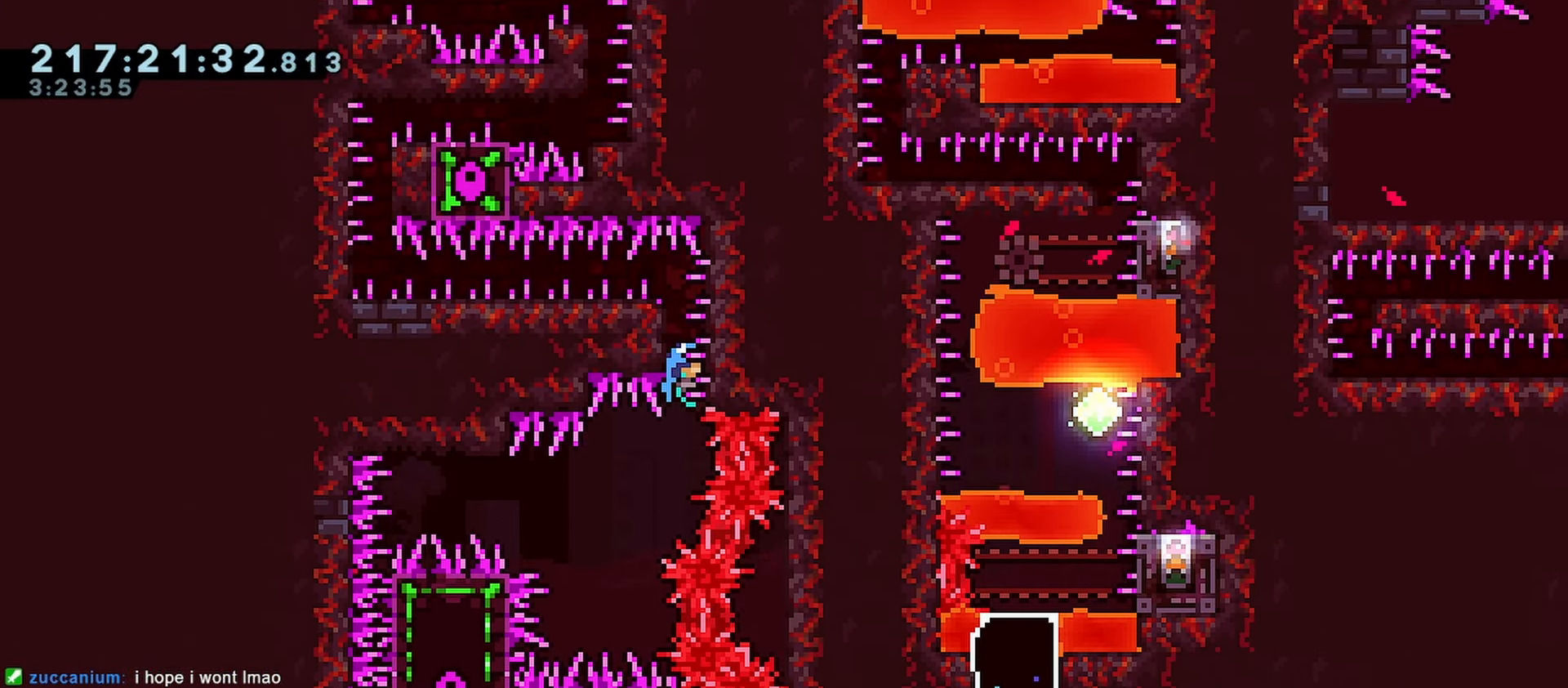
{"keys": ["left"], "events": [[117, "jump", "down"], [200, "left", "down"], [350, "grab", "up"], [350, "jump", "up"]]}
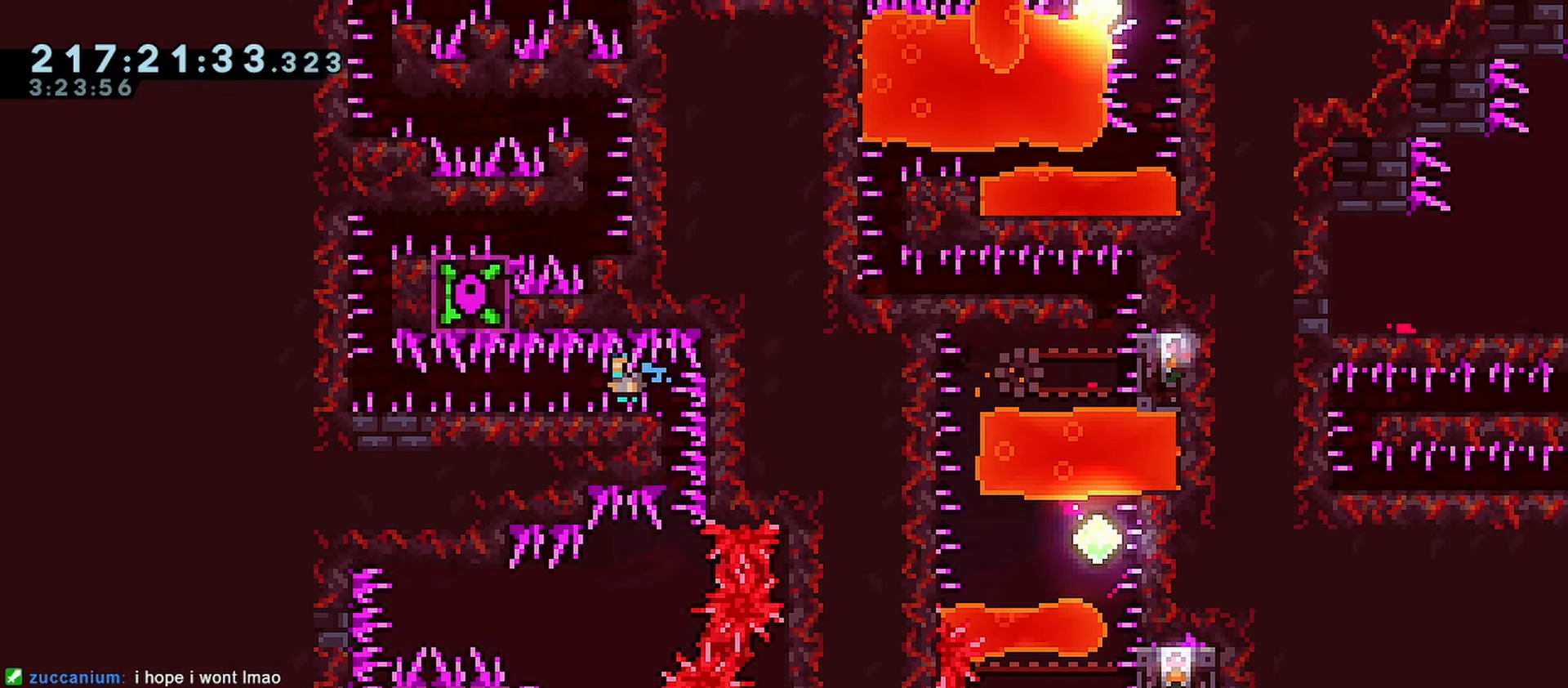
{"keys": [], "events": [[500, "left", "up"]]}
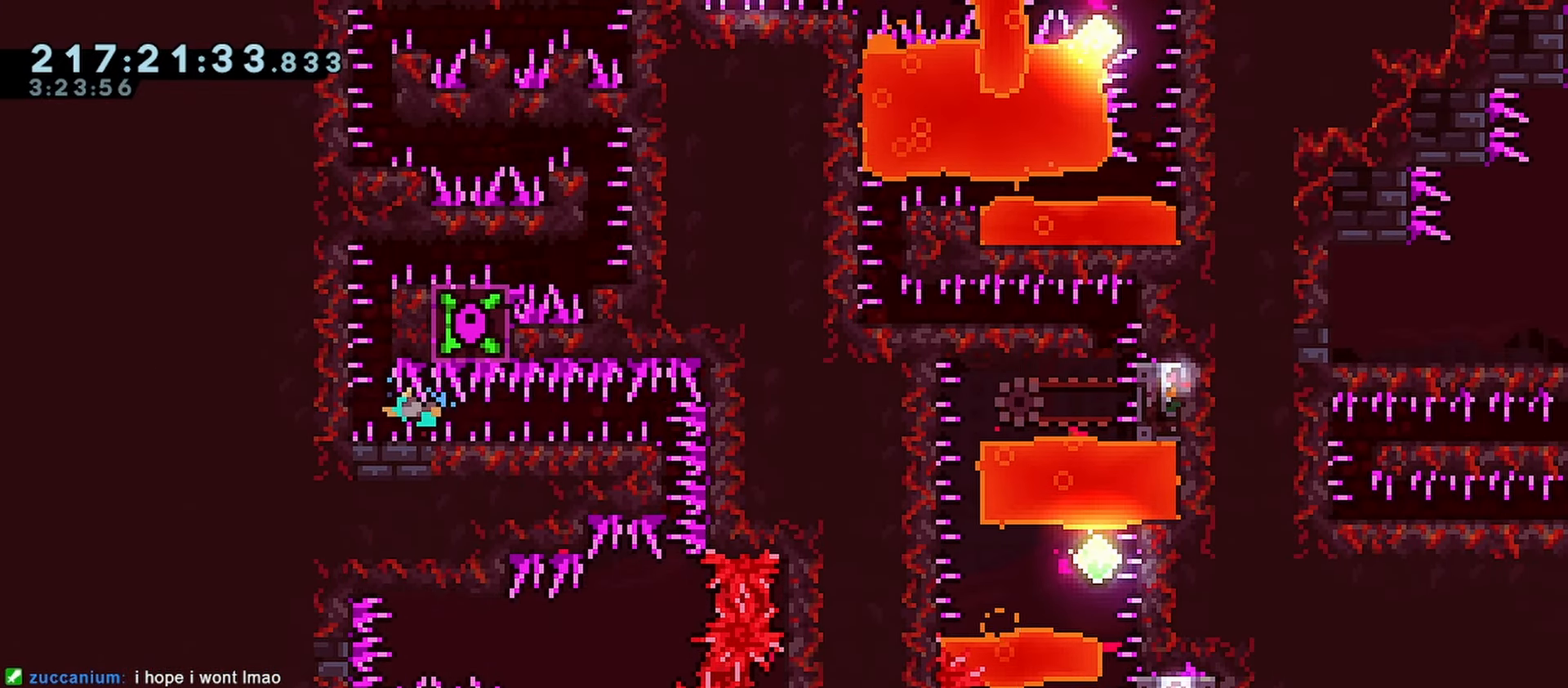
{"keys": [], "events": [[283, "left", "down"], [333, "left", "up"]]}
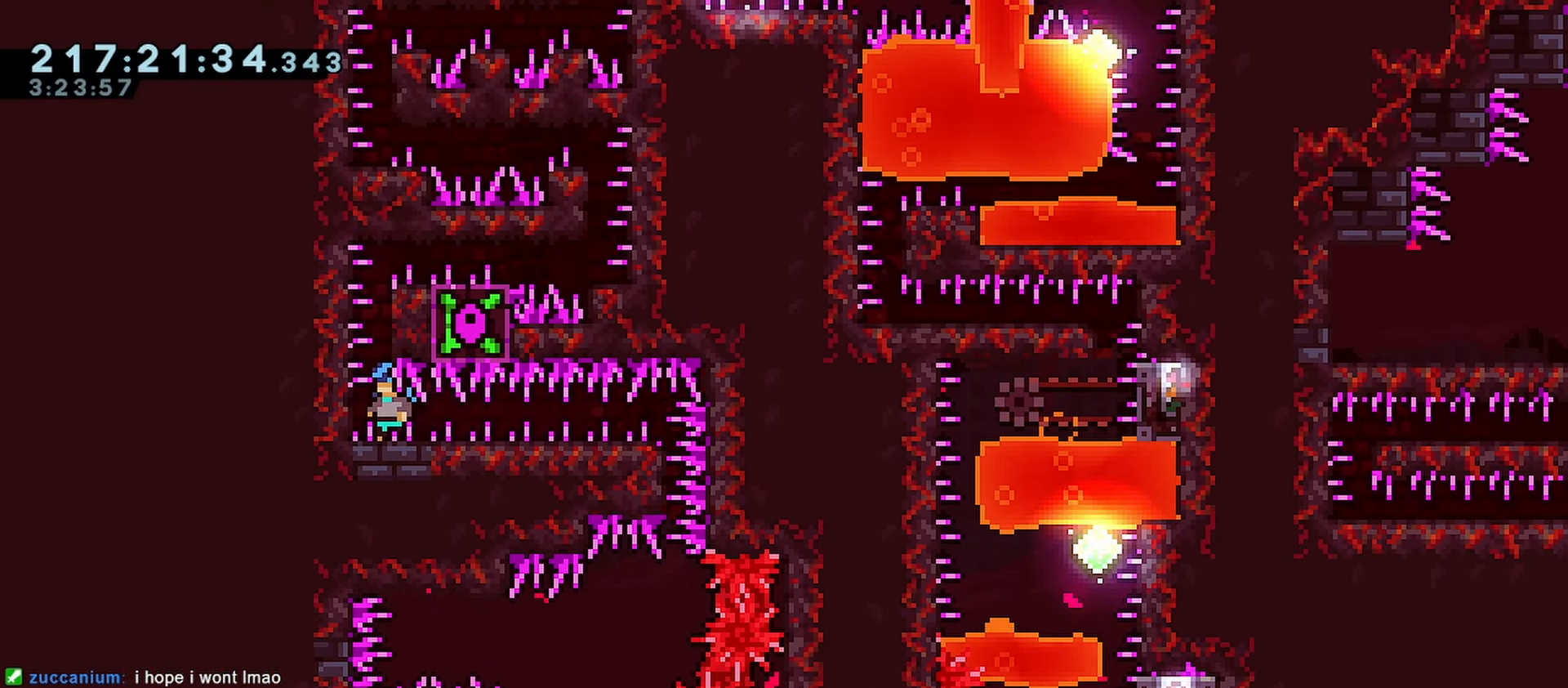
{"keys": ["down", "grab", "jump", "left"], "events": [[117, "down", "down"], [150, "left", "down"], [300, "grab", "down"], [483, "jump", "down"]]}
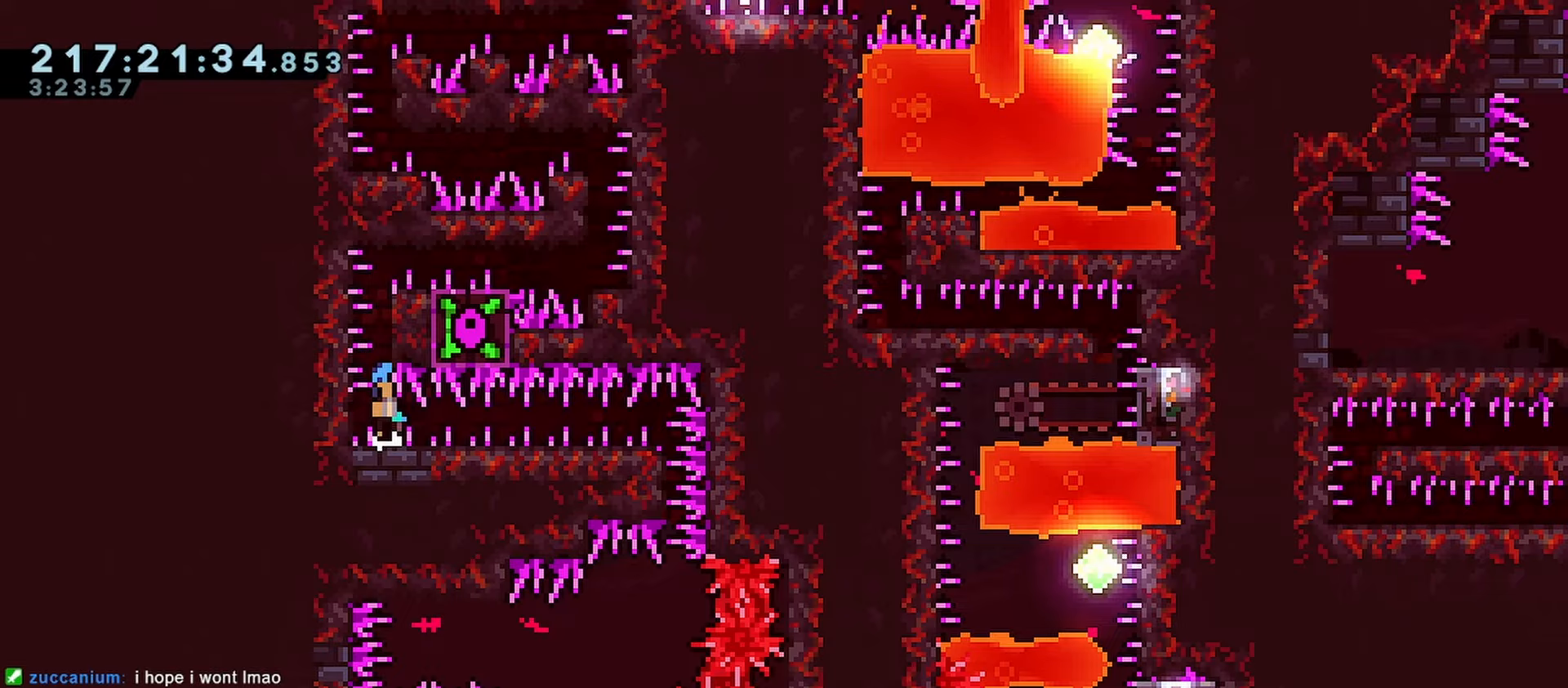
{"keys": ["down", "grab", "jump", "jump2", "right"], "events": [[167, "right", "down"], [217, "left", "up"], [267, "jump2", "down"]]}
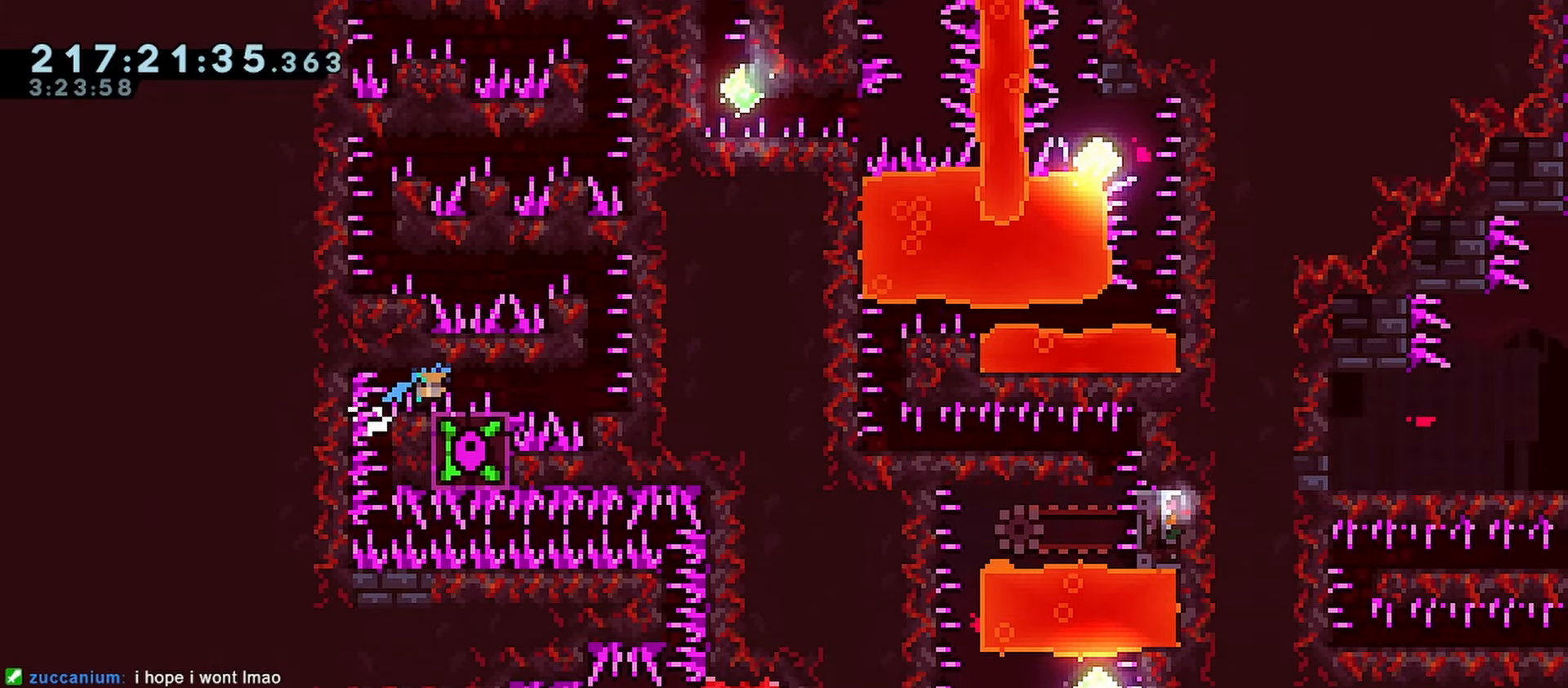
{"keys": ["down", "grab", "jump", "right"], "events": [[133, "jump", "up"], [133, "jump2", "up"], [233, "jump", "down"], [417, "jump", "up"], [467, "jump", "down"]]}
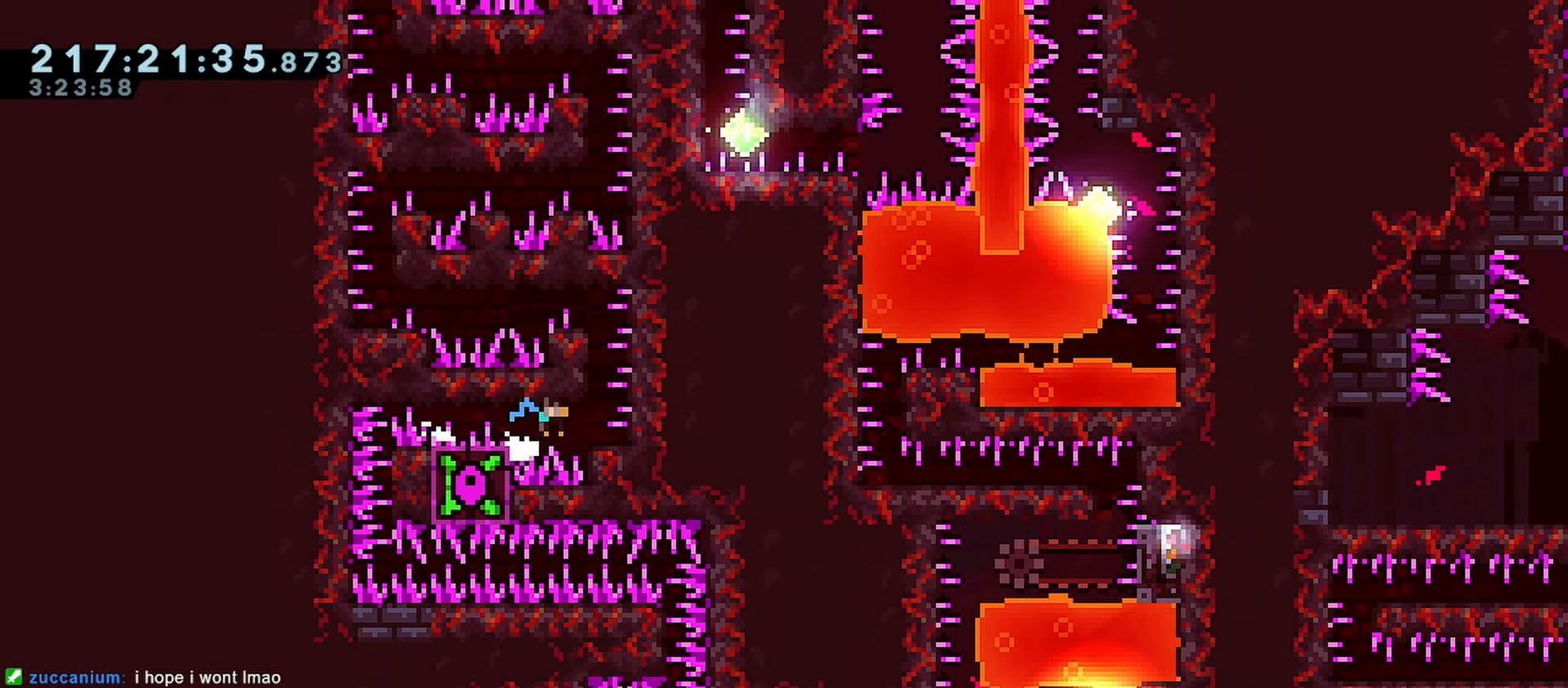
{"keys": ["down", "grab", "jump", "left"], "events": [[250, "jump", "up"], [300, "jump", "down"], [383, "left", "down"], [433, "right", "up"]]}
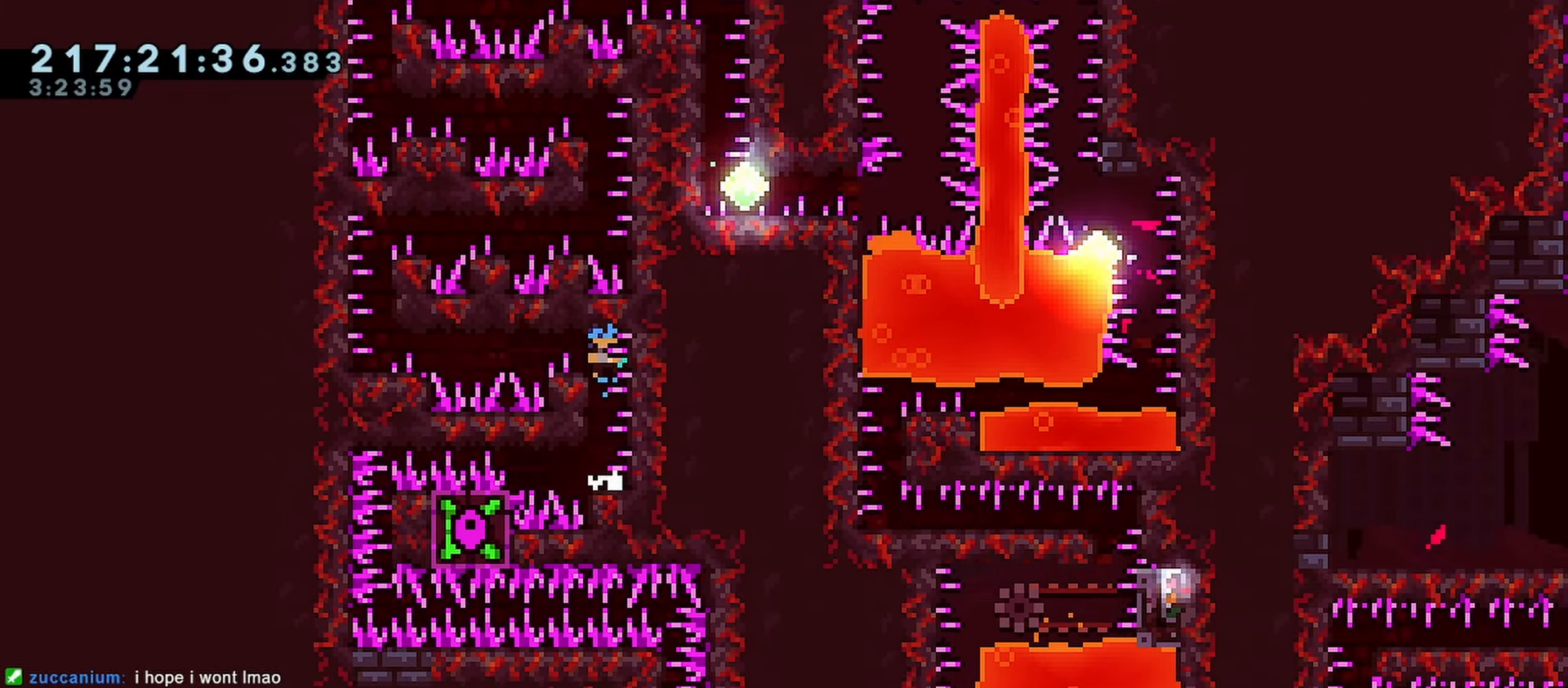
{"keys": ["down", "grab", "jump", "jump2", "left"], "events": [[167, "jump", "up"], [217, "jump", "down"], [400, "jump2", "down"]]}
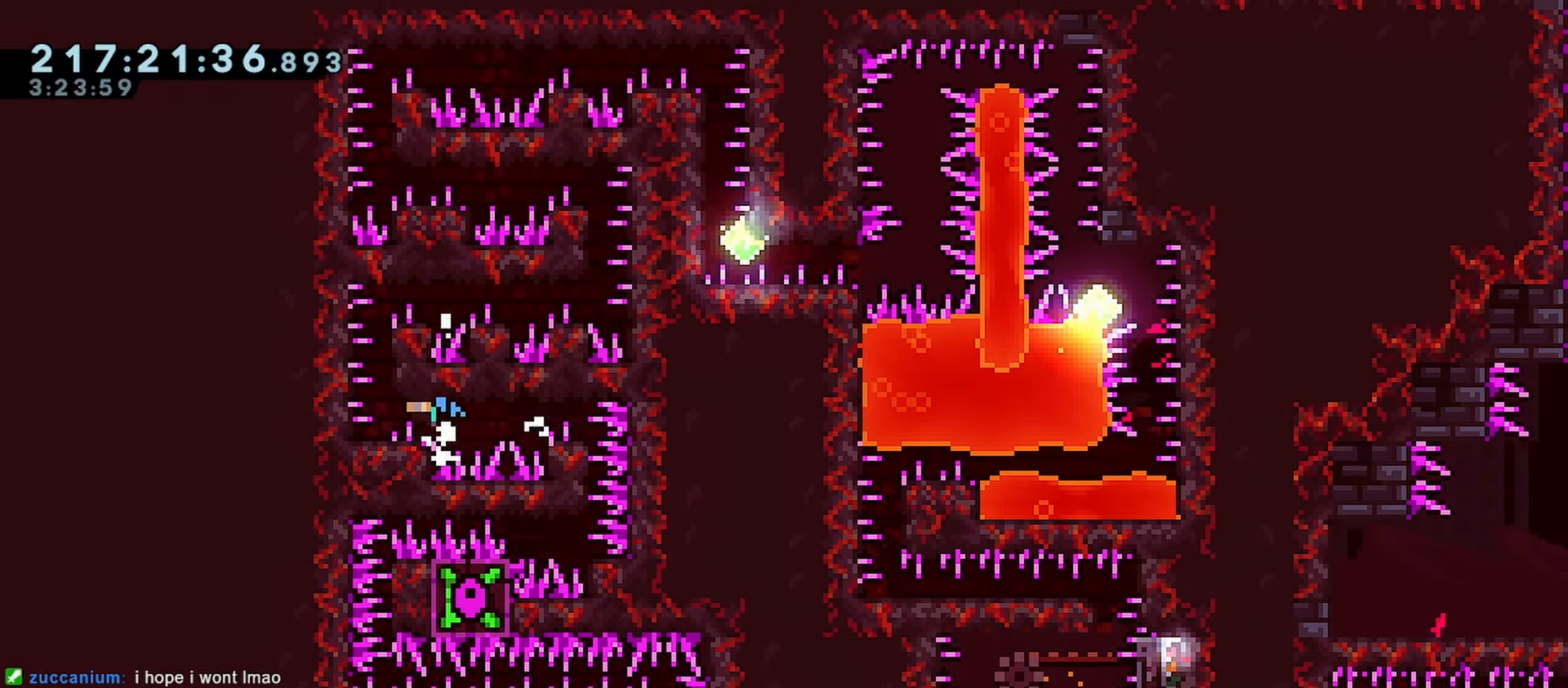
{"keys": ["down", "grab", "jump", "right"], "events": [[233, "jump", "up"], [233, "jump2", "up"], [333, "jump", "down"], [417, "left", "up"], [417, "right", "down"]]}
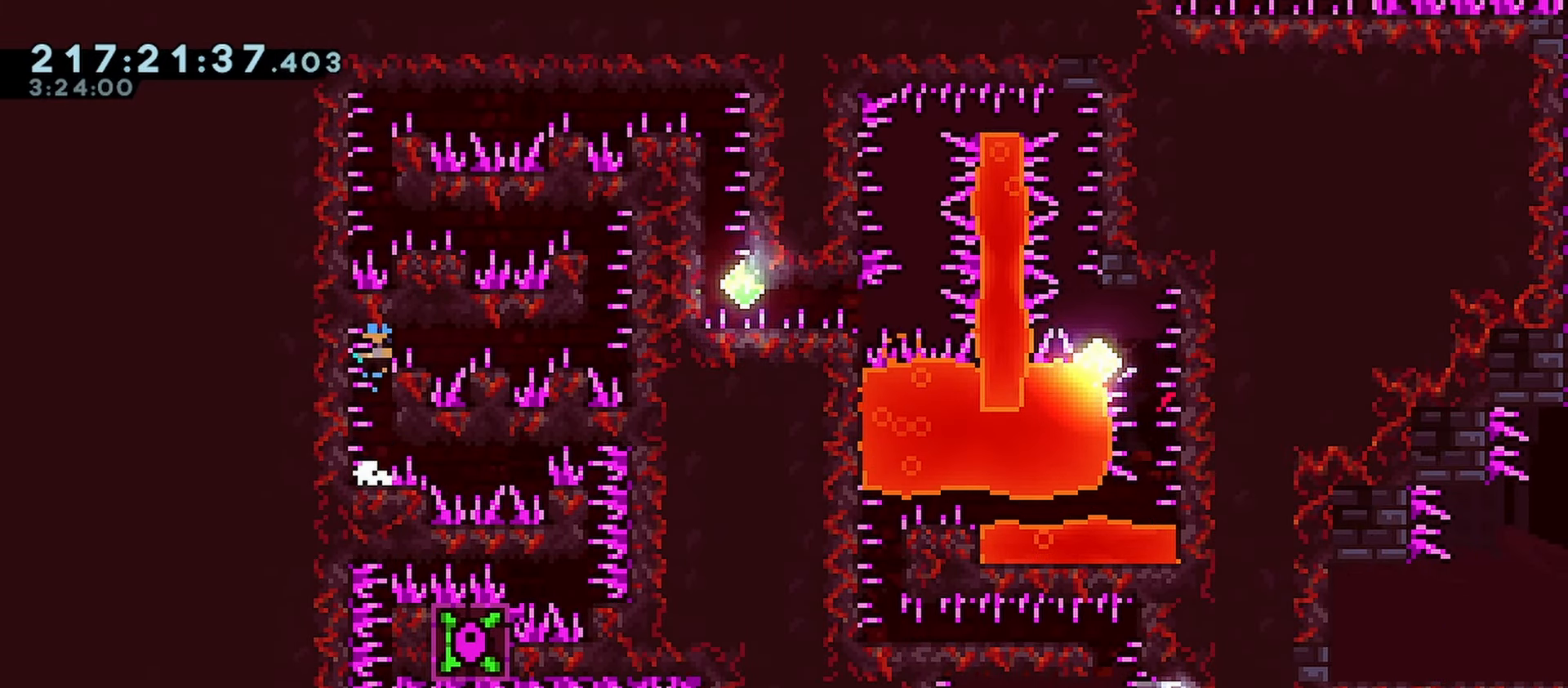
{"keys": ["down", "grab", "right"], "events": [[433, "jump", "up"]]}
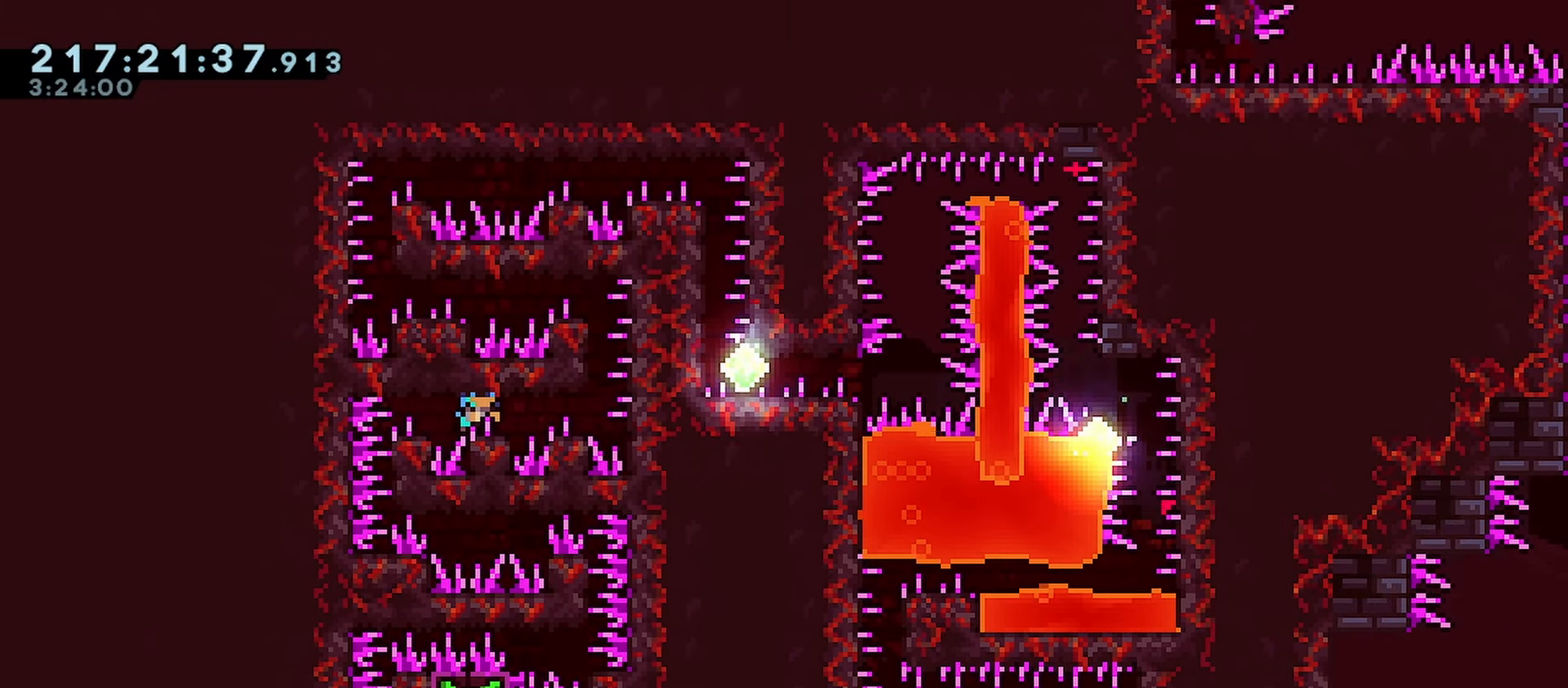
{"keys": ["down", "grab", "jump"], "events": [[33, "jump", "down"], [367, "jump", "up"], [400, "right", "up"], [500, "jump", "down"]]}
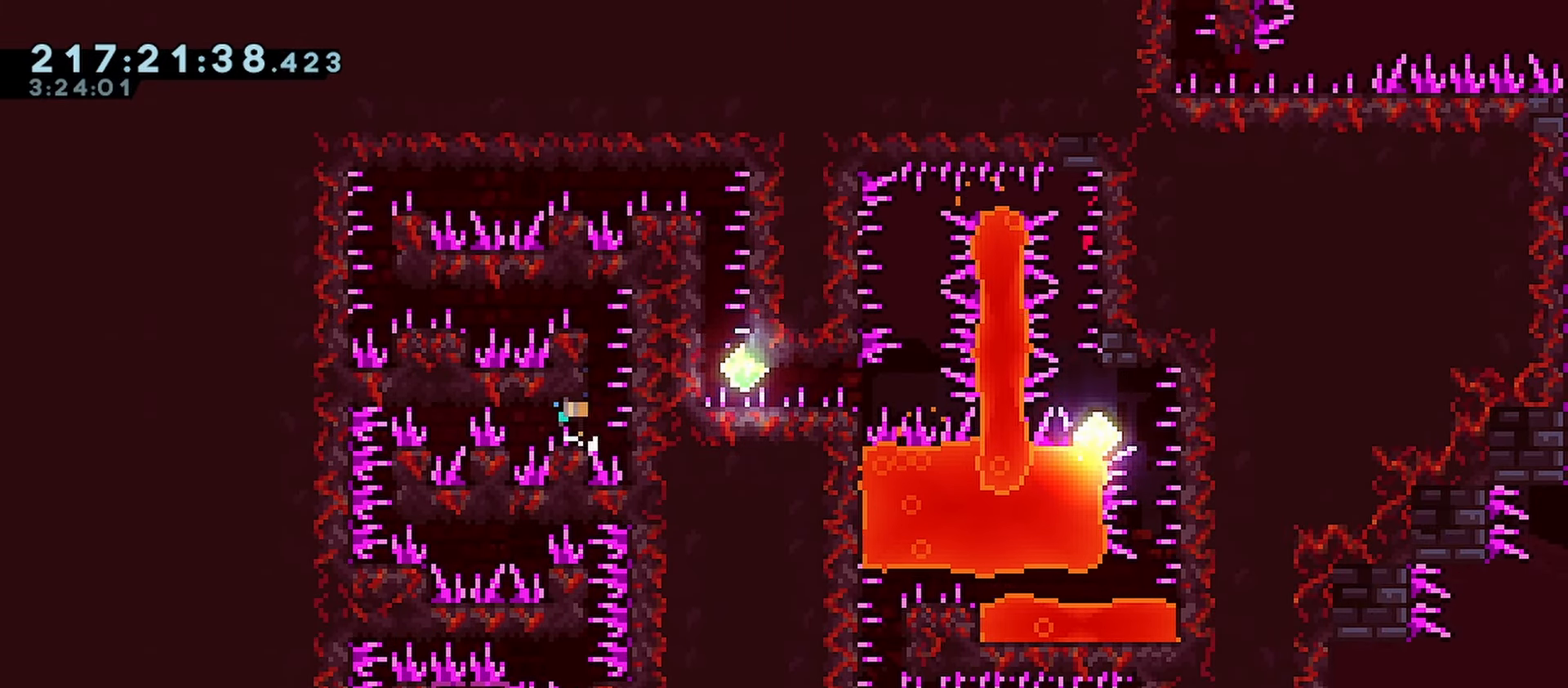
{"keys": ["down", "grab", "right"], "events": [[50, "right", "down"], [100, "jump", "up"], [133, "right", "up"], [417, "right", "down"]]}
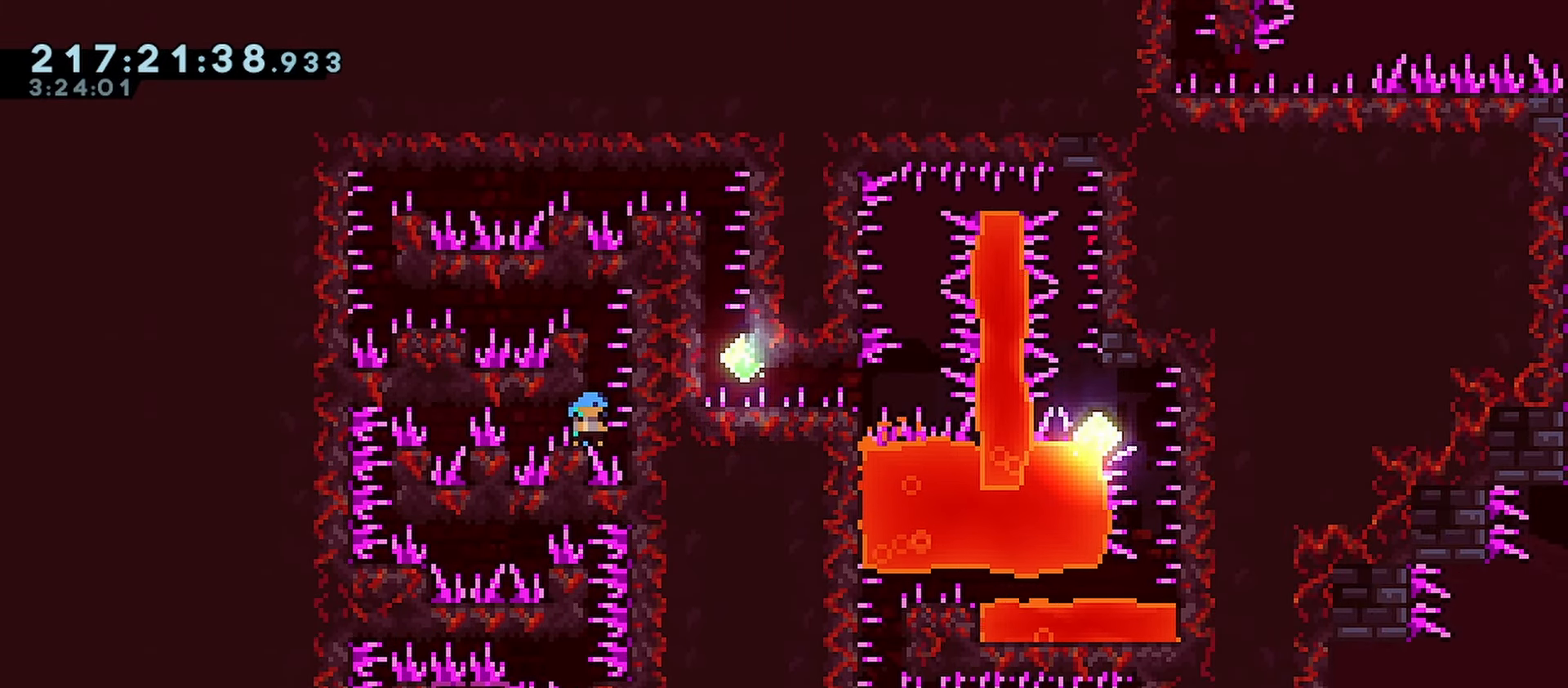
{"keys": ["down", "grab", "jump", "left"], "events": [[67, "jump", "down"], [150, "left", "down"], [200, "right", "up"], [400, "jump", "up"], [433, "jump", "down"]]}
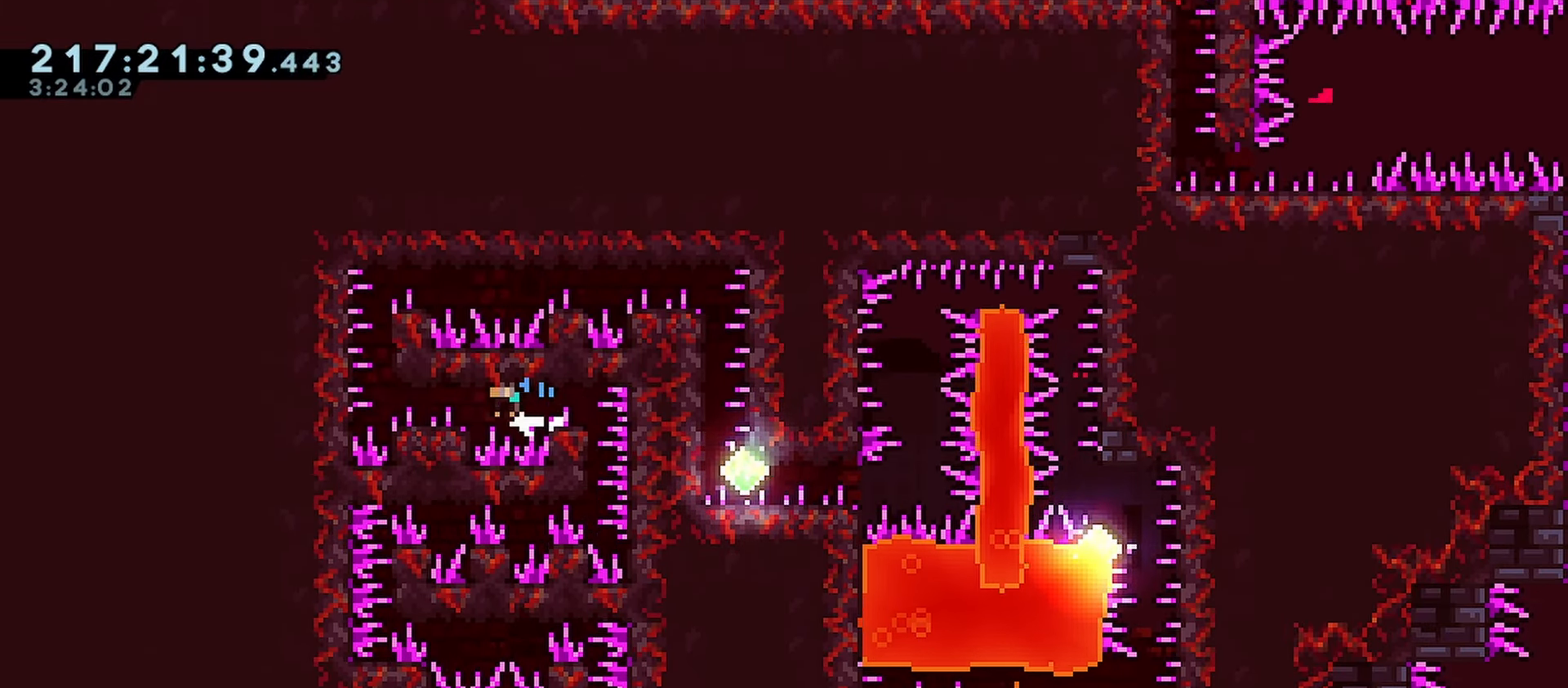
{"keys": ["down", "grab", "jump", "left"], "events": [[267, "jump", "up"], [317, "left", "up"], [400, "jump", "down"], [450, "left", "down"]]}
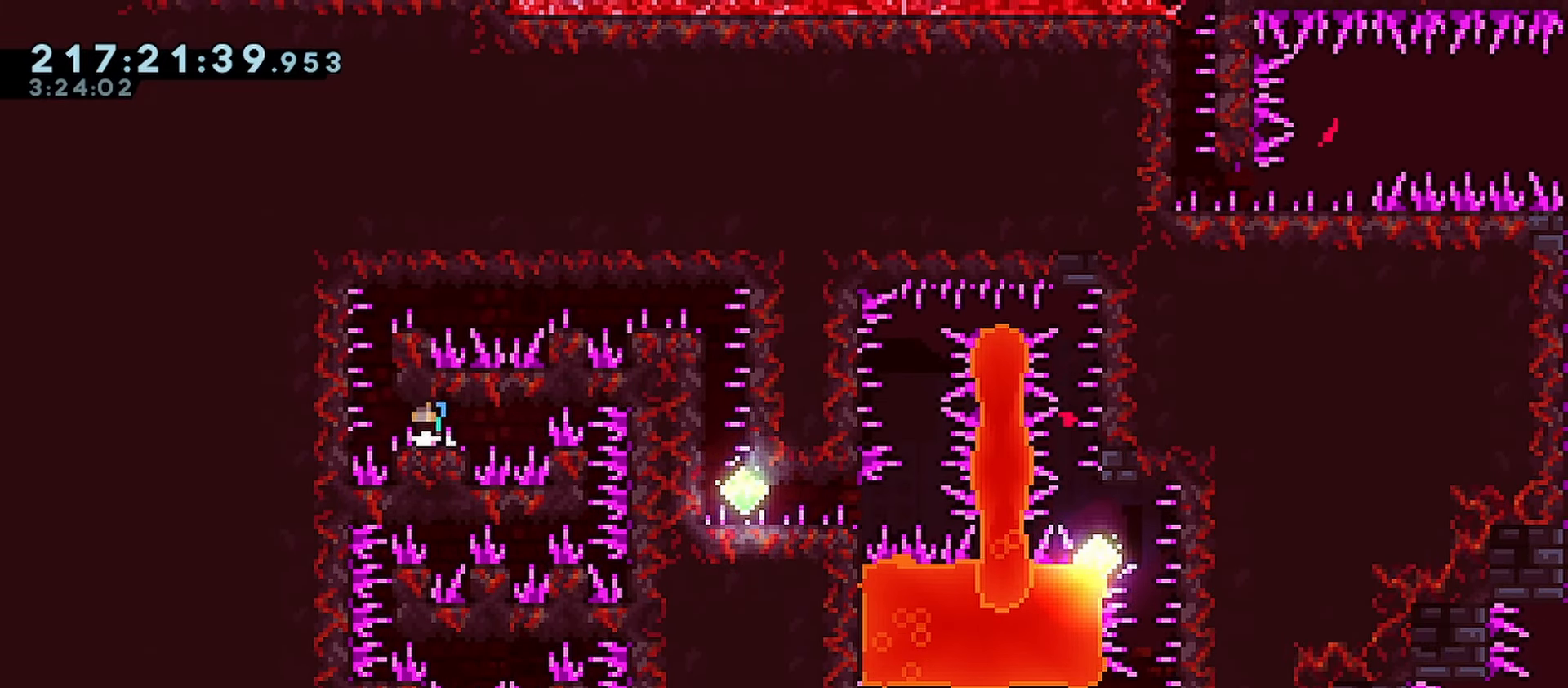
{"keys": ["down", "grab", "jump"], "events": [[50, "jump", "up"], [50, "left", "up"], [417, "jump", "down"]]}
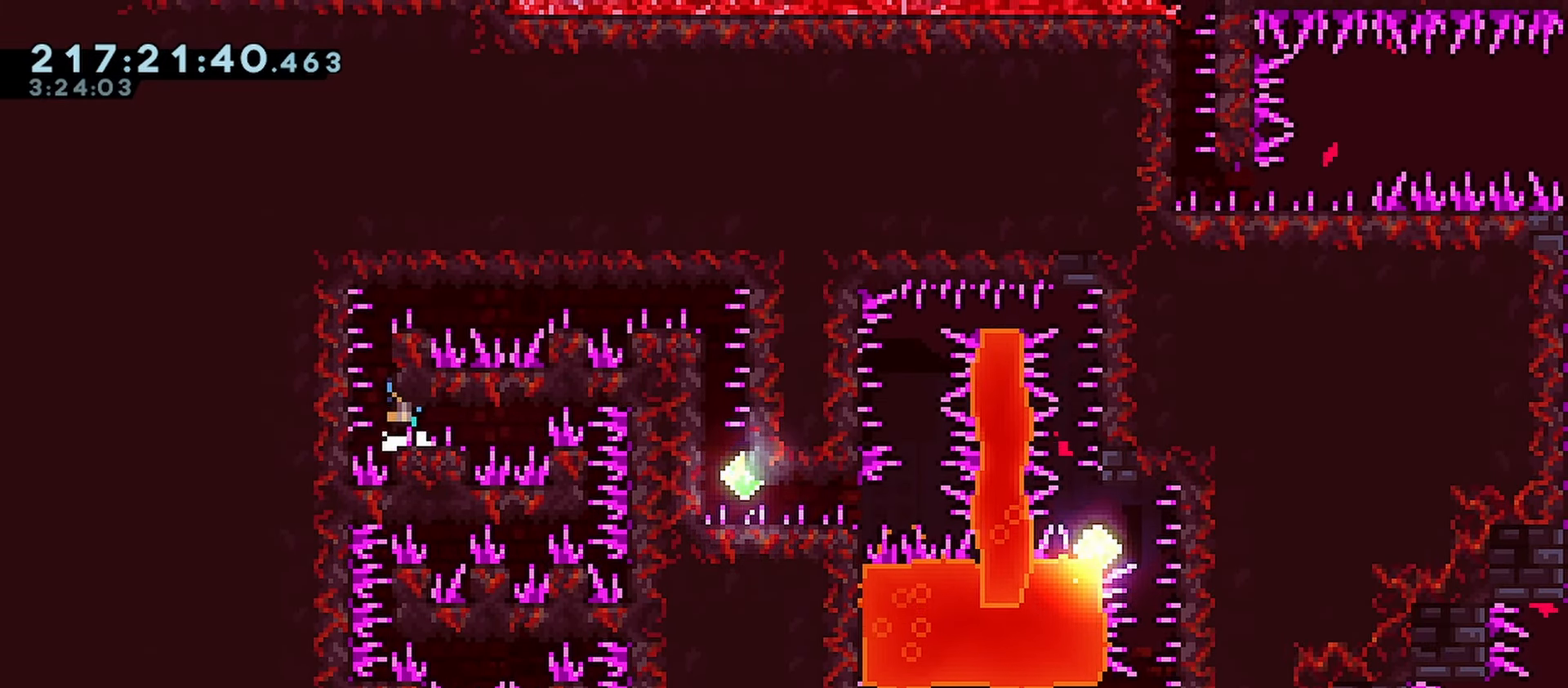
{"keys": ["down", "grab", "jump", "left"], "events": [[17, "jump", "up"], [17, "left", "down"], [67, "left", "up"], [300, "left", "down"], [483, "jump", "down"]]}
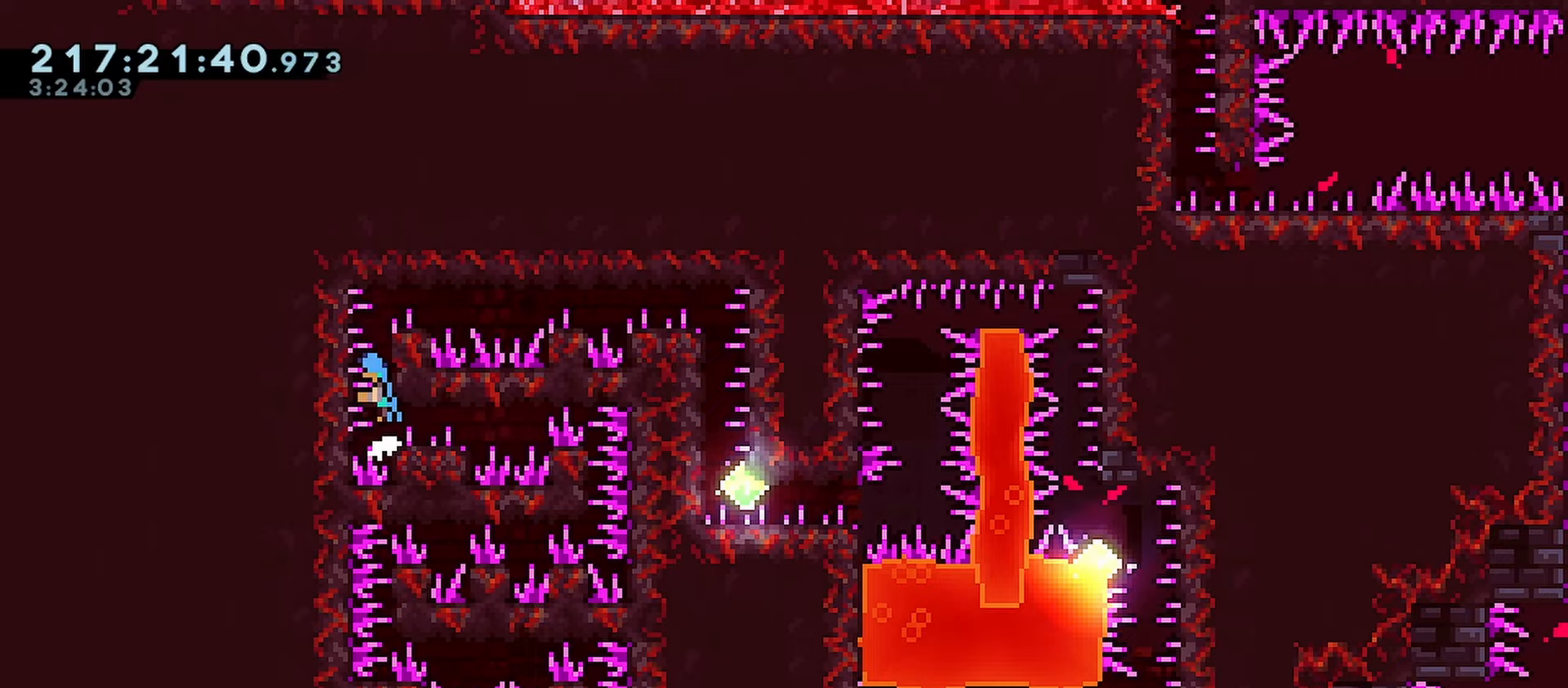
{"keys": ["down", "grab", "jump", "right"], "events": [[83, "left", "up"], [83, "right", "down"], [367, "jump", "up"], [400, "jump", "down"]]}
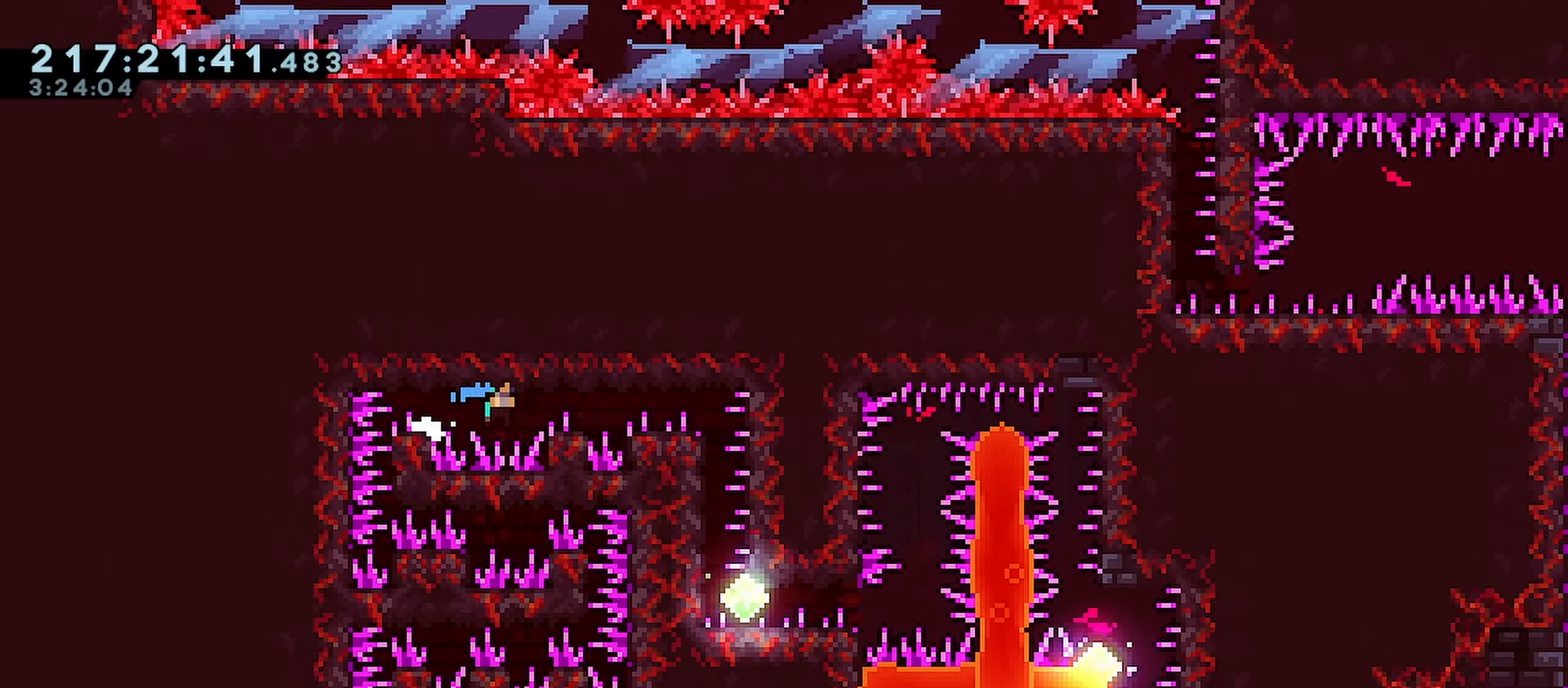
{"keys": ["down", "grab", "jump", "right"], "events": [[50, "jump2", "down"], [100, "jump", "up"], [150, "jump", "down"], [183, "jump2", "up"], [283, "jump2", "down"], [333, "jump", "up"], [417, "jump", "down"], [417, "jump2", "up"]]}
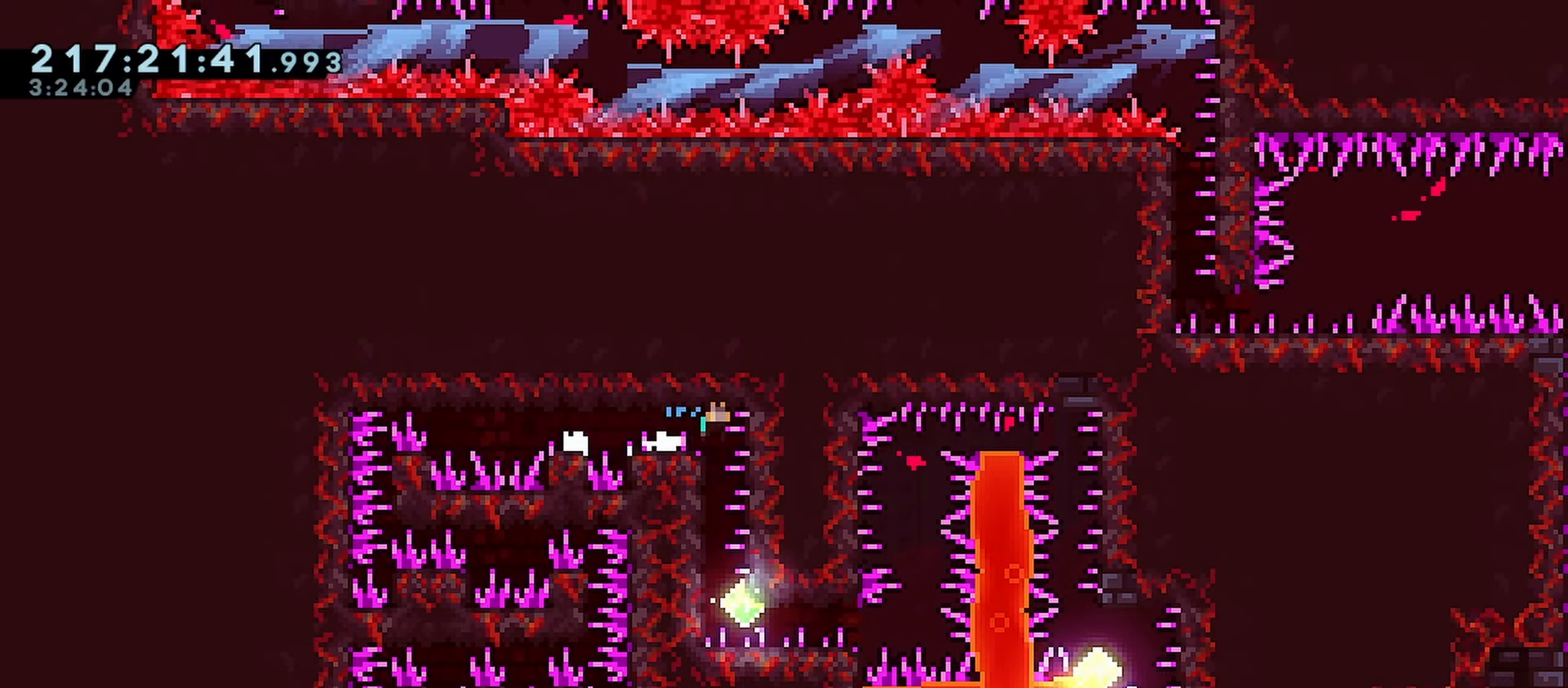
{"keys": ["down"], "events": [[67, "jump", "up"], [250, "right", "up"], [300, "grab", "up"]]}
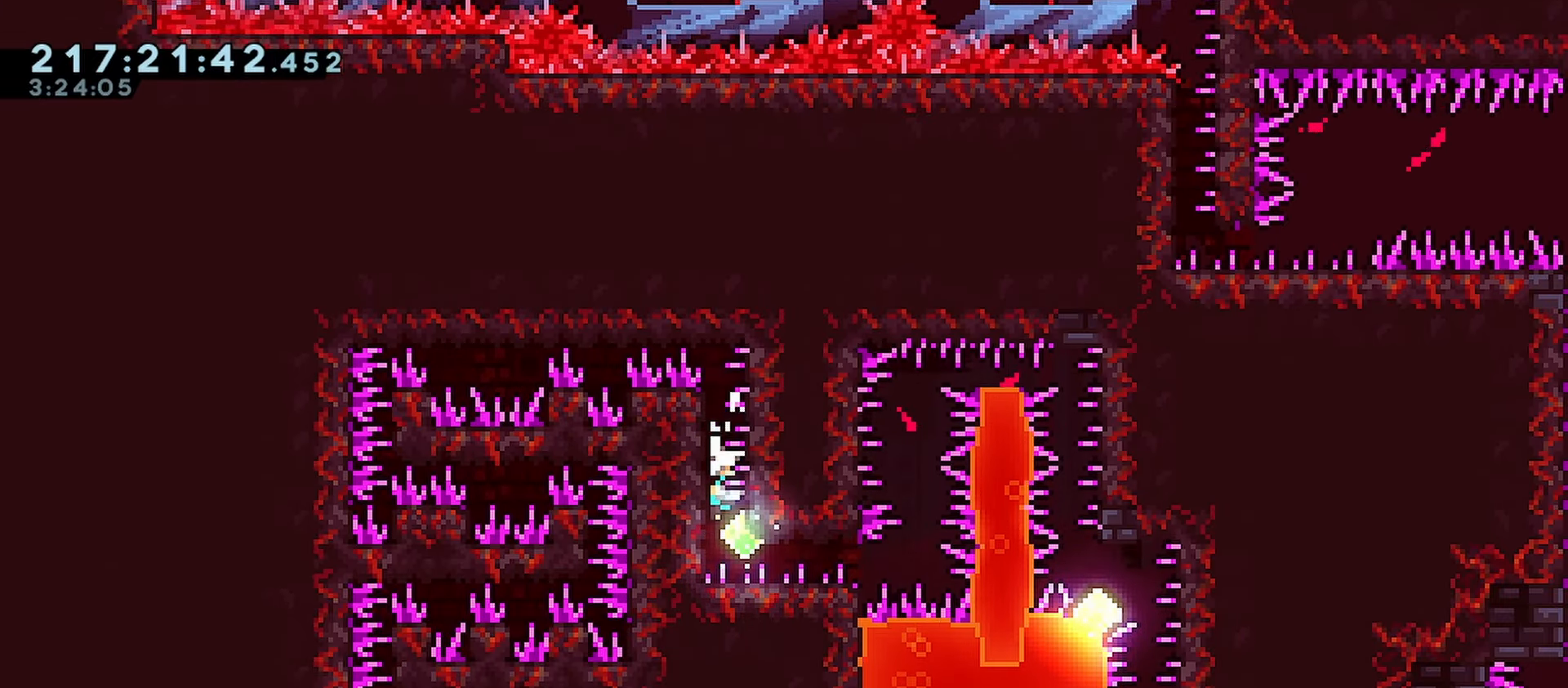
{"keys": ["down", "jump", "right"], "events": [[83, "right", "down"], [317, "jump", "down"]]}
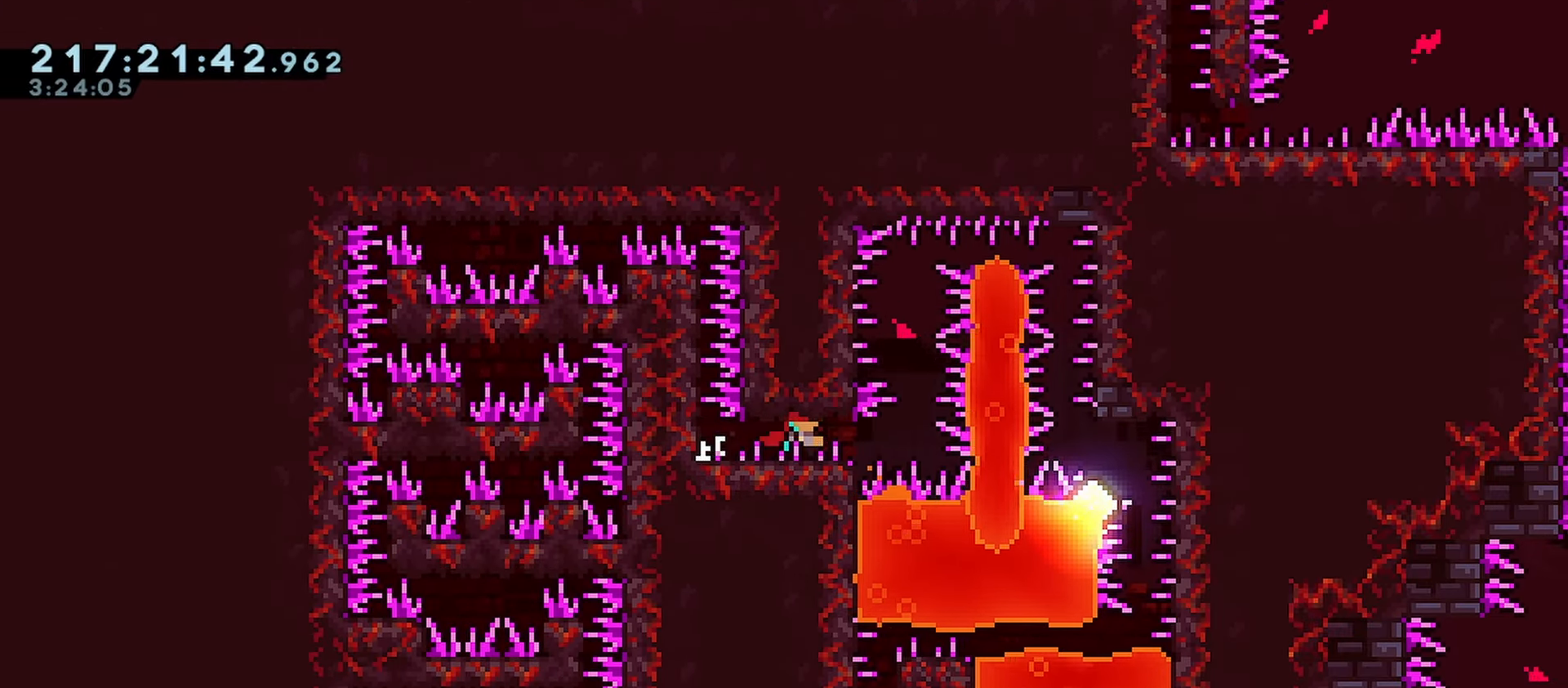
{"keys": ["grab", "jump", "left"], "events": [[100, "jump", "up"], [133, "jump", "down"], [233, "jump", "up"], [283, "down", "up"], [283, "jump", "down"], [283, "left", "down"], [333, "right", "up"], [467, "grab", "down"]]}
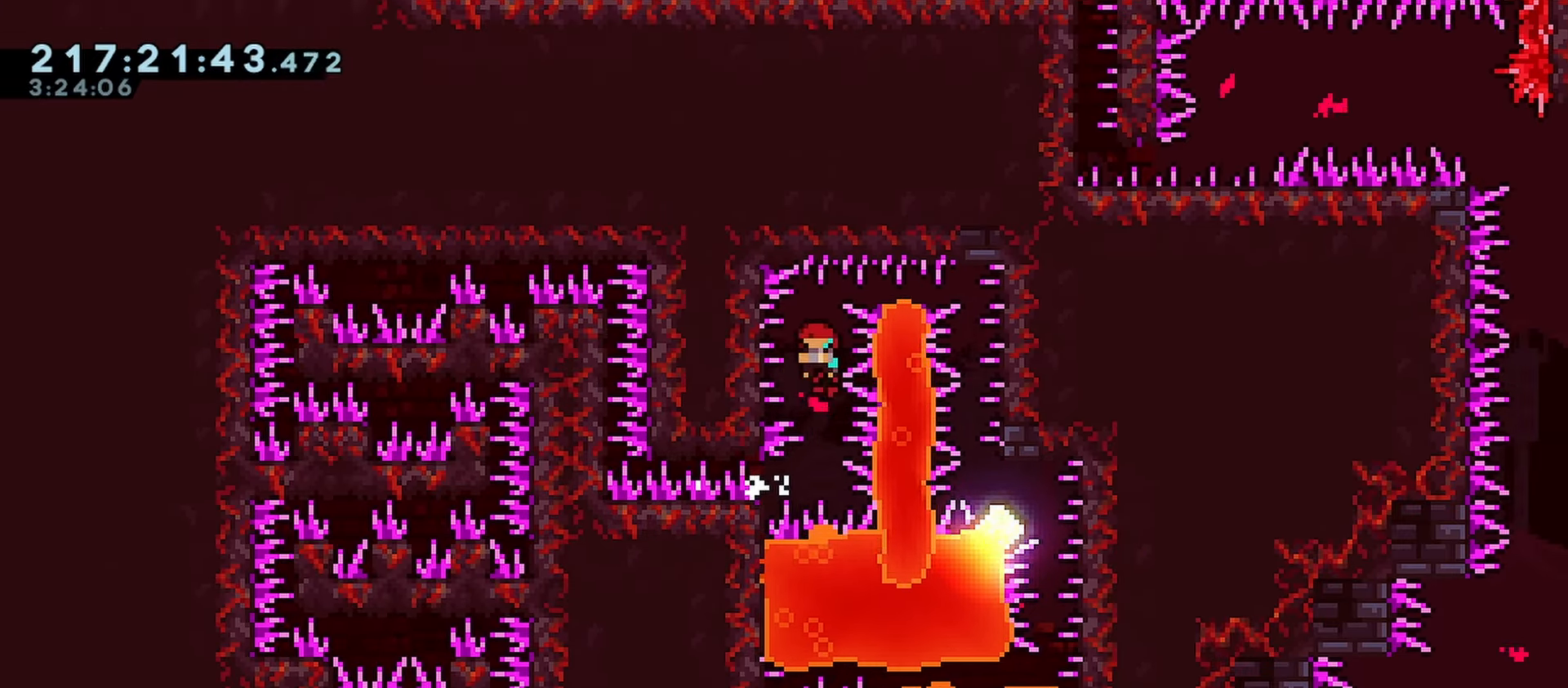
{"keys": ["demo", "grab", "right", "up"], "events": [[250, "jump", "up"], [300, "demo", "down"], [300, "left", "up"], [300, "right", "down"], [300, "up", "down"]]}